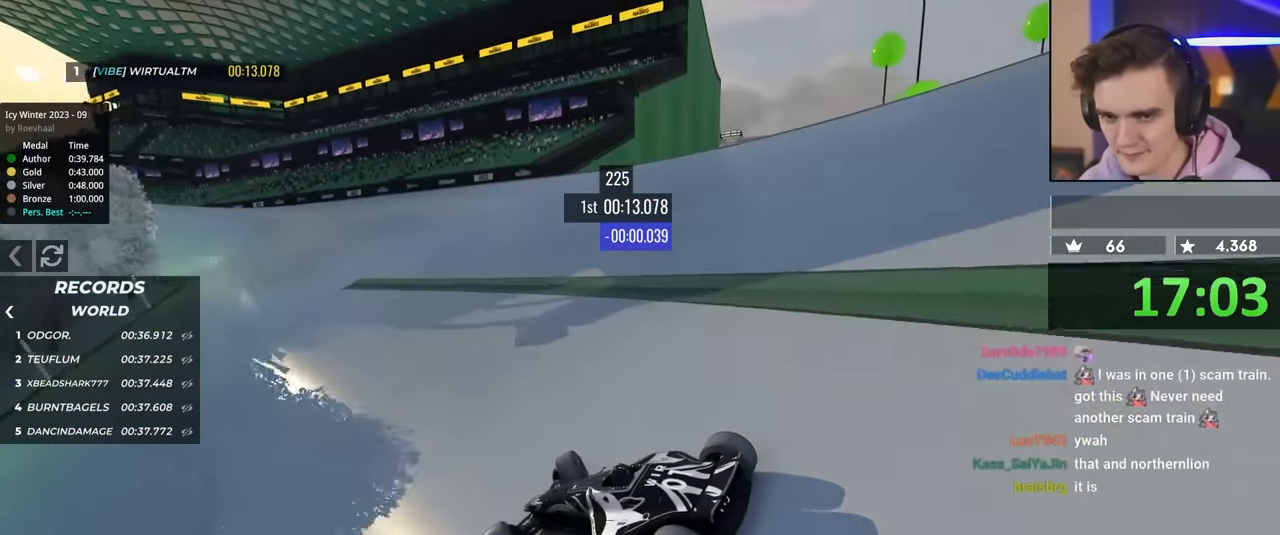
Gameplay with keyboard; each line is a JSON object with the keys held at the frame after it. "events" lists presses ("down") and releases ("up") of "brake", "down", "left", "right" and "up" between this image and that frame as [ms after this image, input, new state], when the widget could be followed in between. No other keys are recorded. Mouse input is not recorded. Key names are as the overlay labels them; some are game actions (e.g. jump) rather than physical keys.
{"keys": ["right"], "events": [[466, "up", "up"]]}
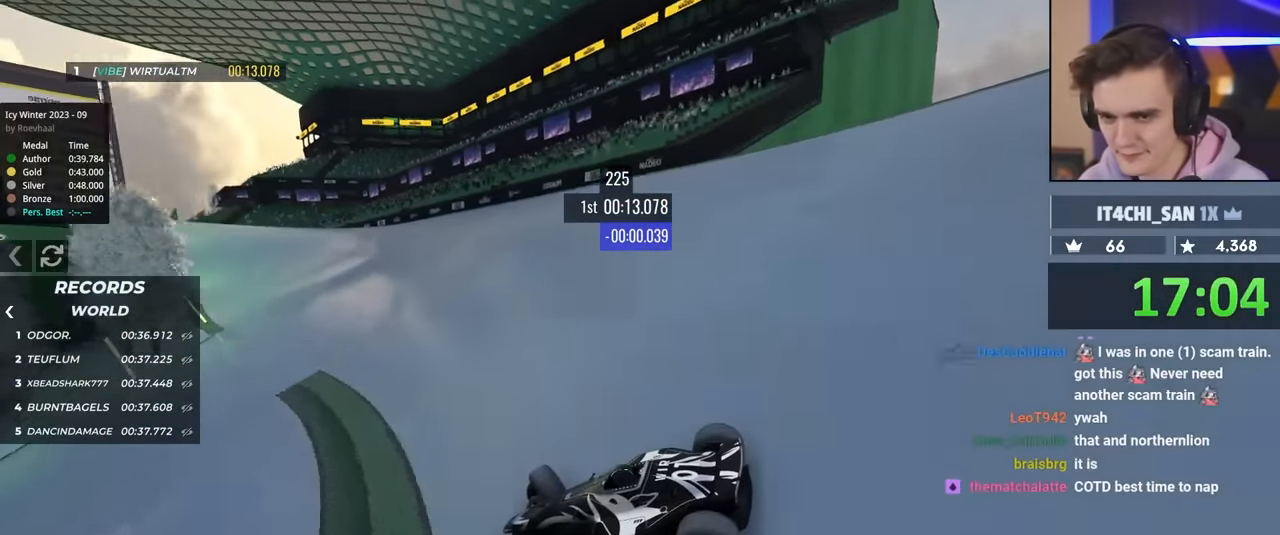
{"keys": ["right", "up"], "events": [[50, "up", "down"]]}
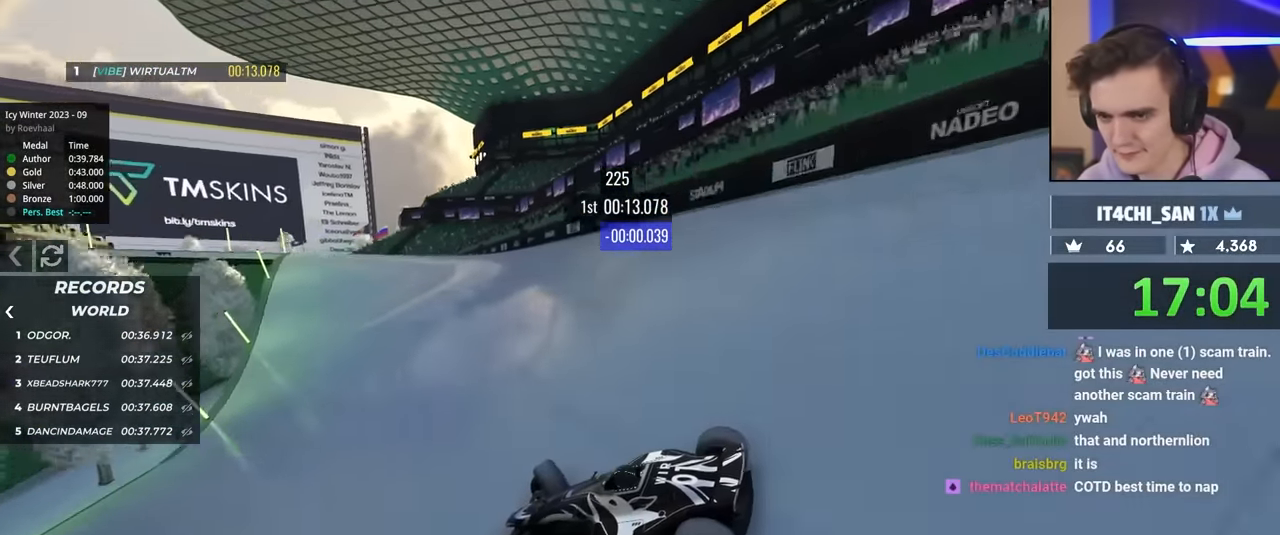
{"keys": ["right", "up"], "events": []}
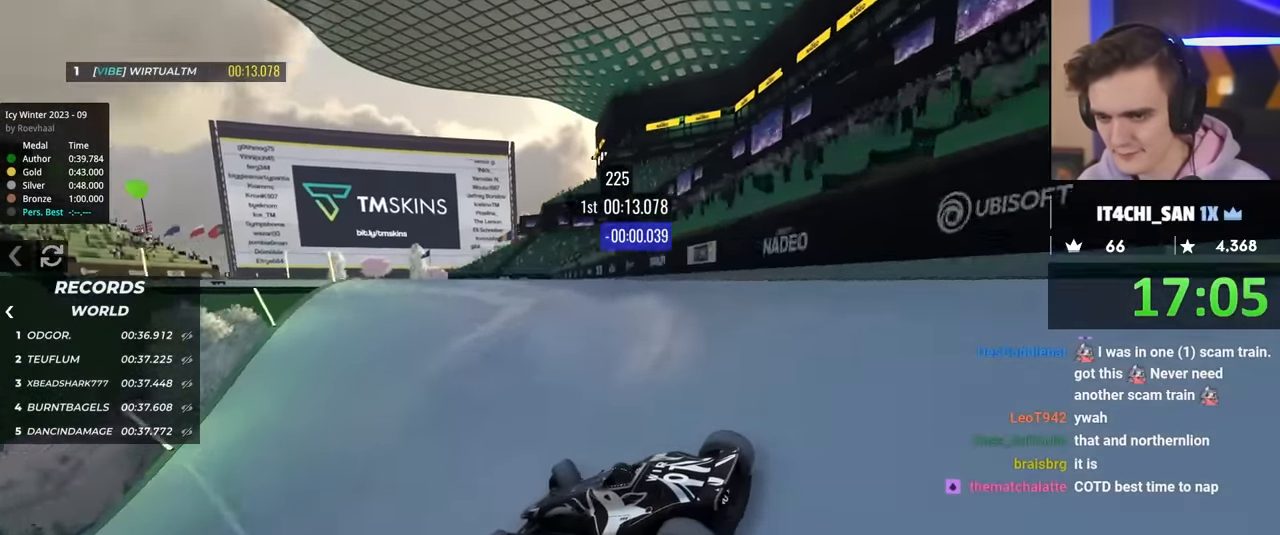
{"keys": ["right", "up"], "events": []}
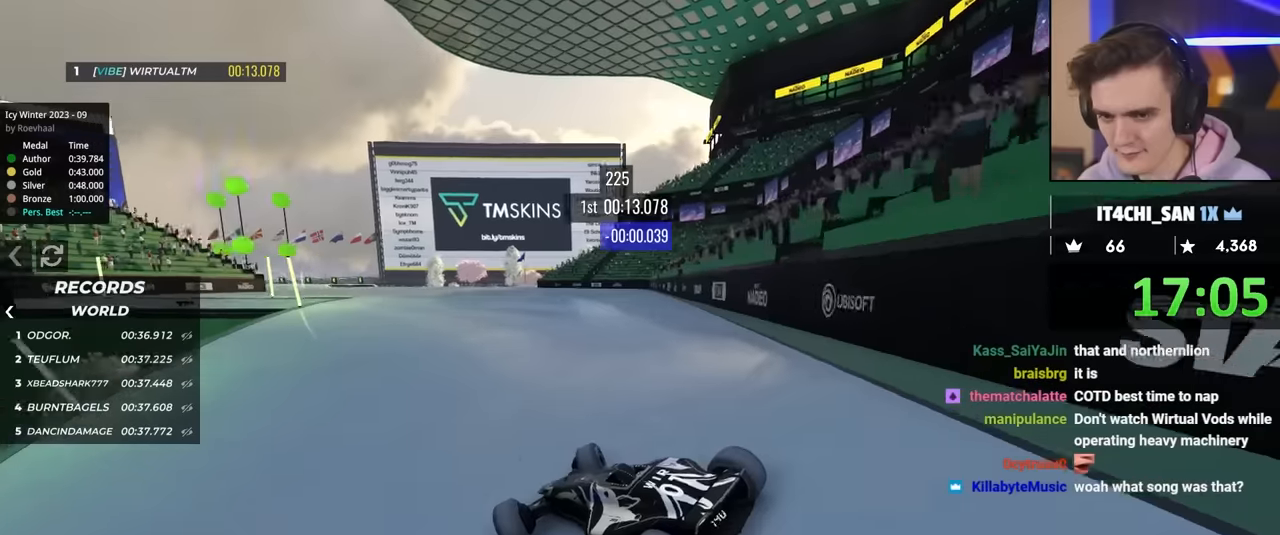
{"keys": ["up"], "events": [[183, "right", "up"]]}
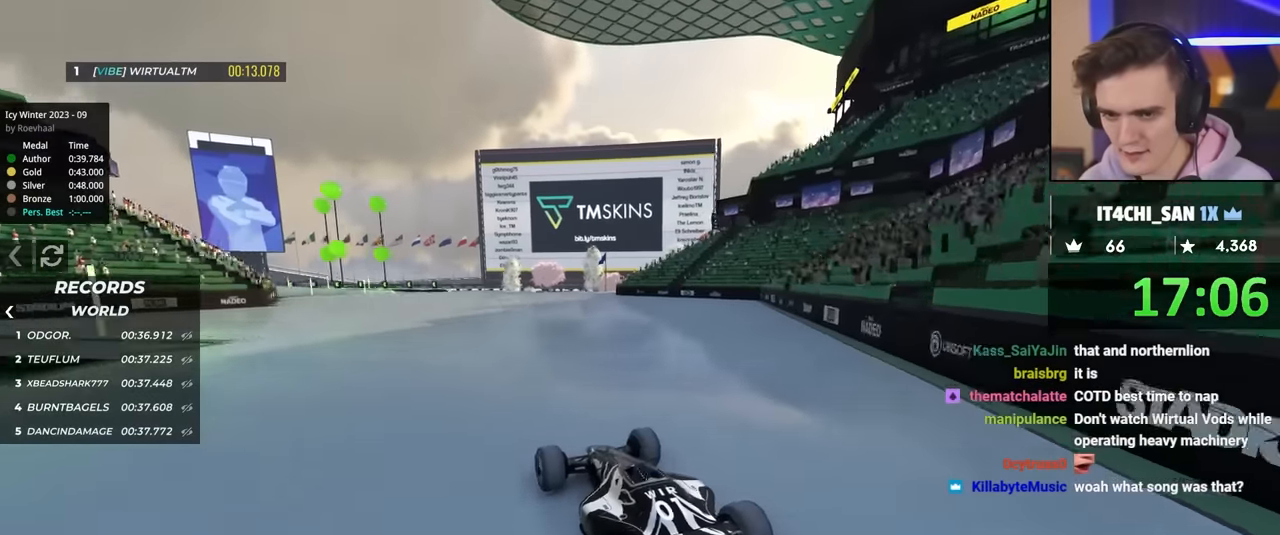
{"keys": ["left", "up"], "events": [[150, "left", "down"], [200, "left", "up"], [233, "left", "down"], [283, "left", "up"], [333, "left", "down"]]}
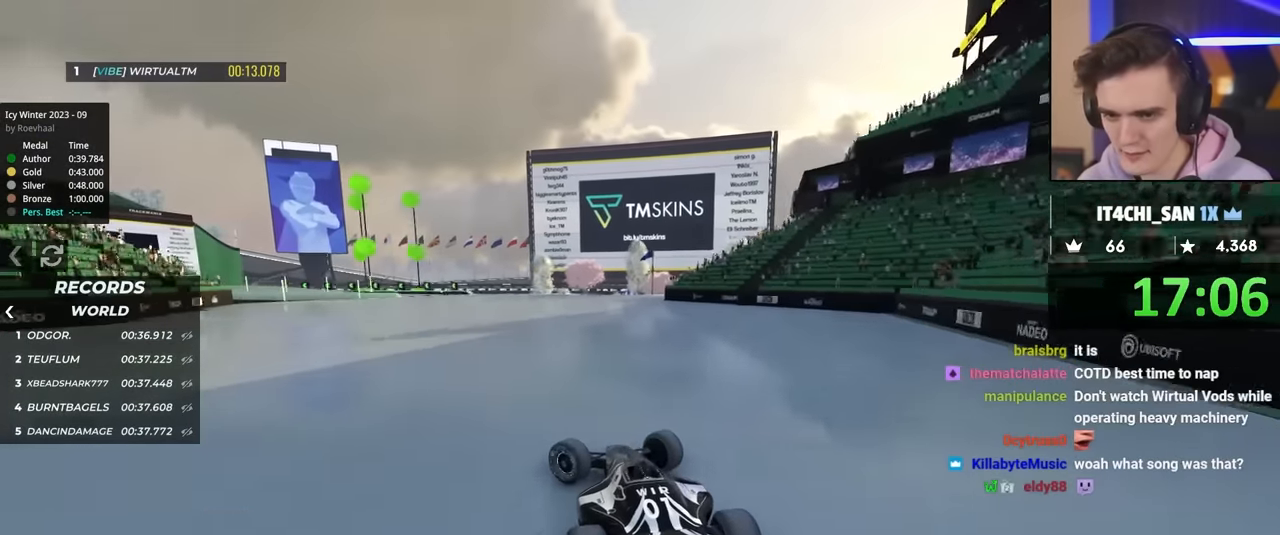
{"keys": ["left"], "events": [[500, "up", "up"]]}
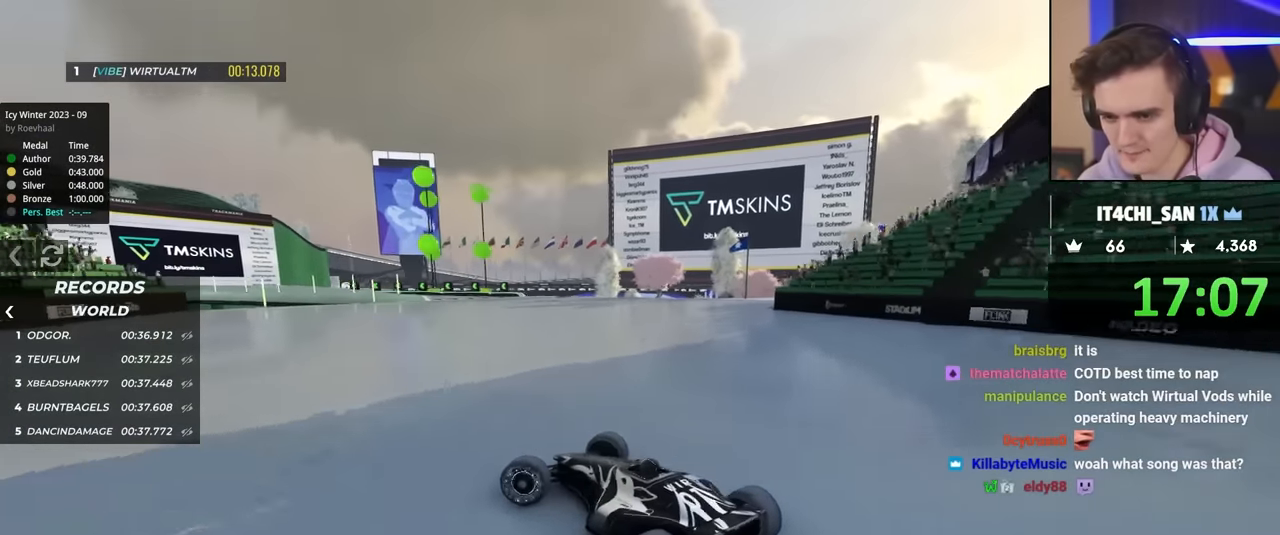
{"keys": ["right", "up"], "events": [[33, "left", "up"], [33, "right", "down"], [83, "up", "down"], [366, "right", "up"], [466, "right", "down"]]}
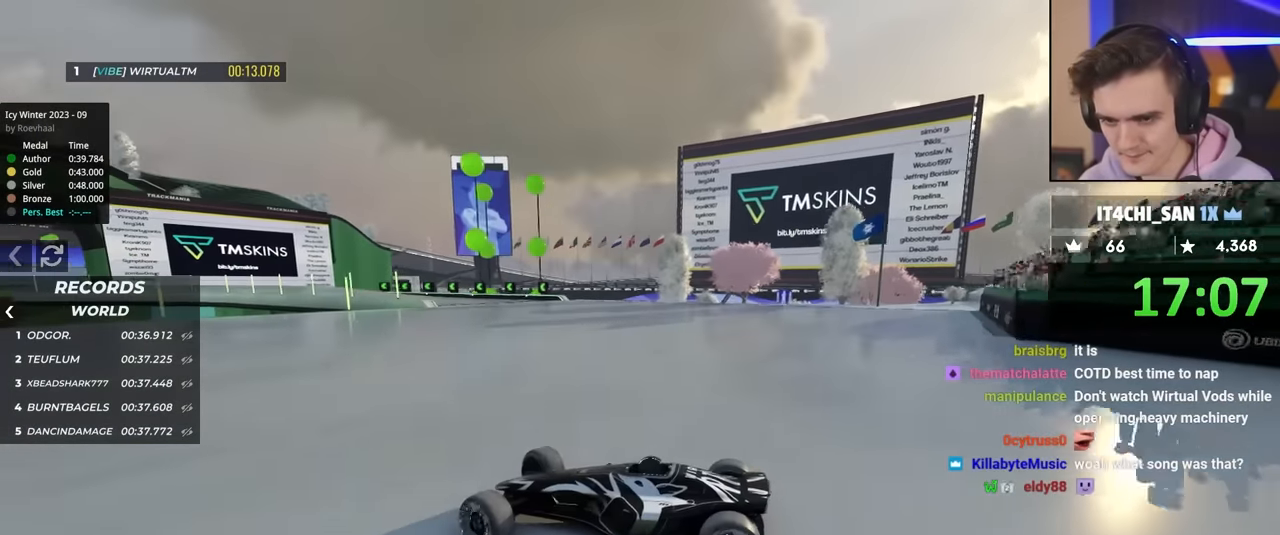
{"keys": ["right", "up"], "events": [[250, "up", "up"], [333, "up", "down"]]}
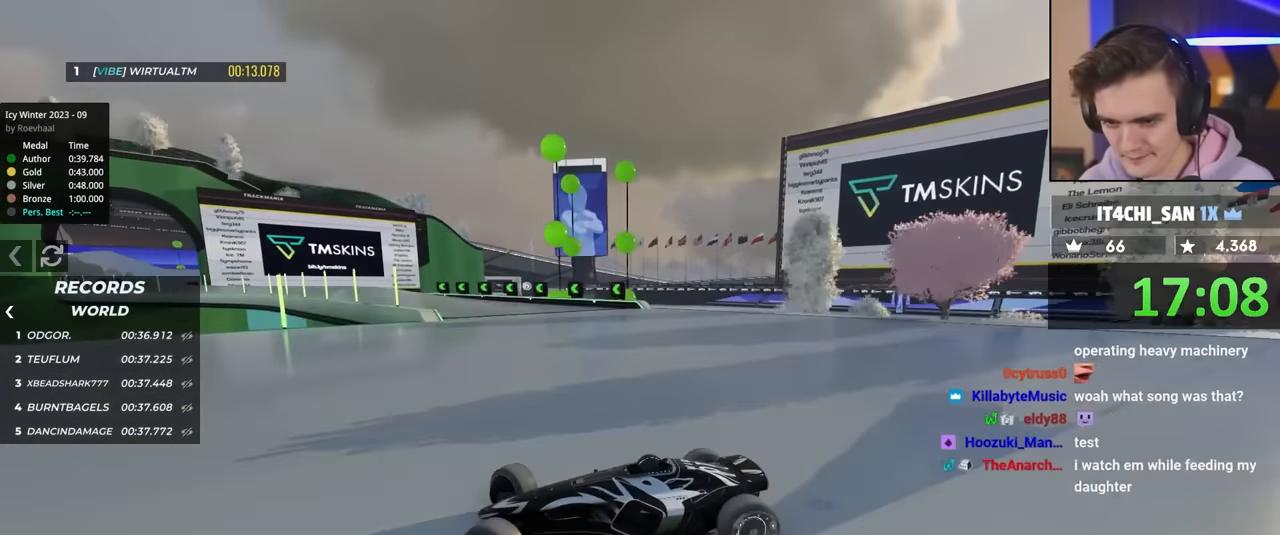
{"keys": ["right", "up"], "events": []}
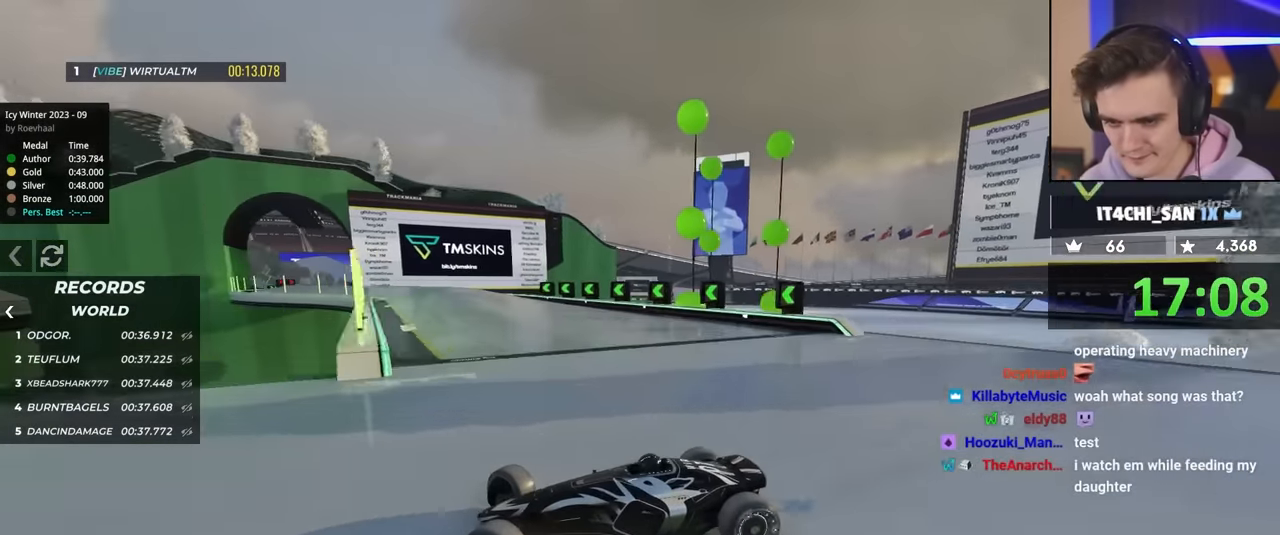
{"keys": ["right", "up"], "events": []}
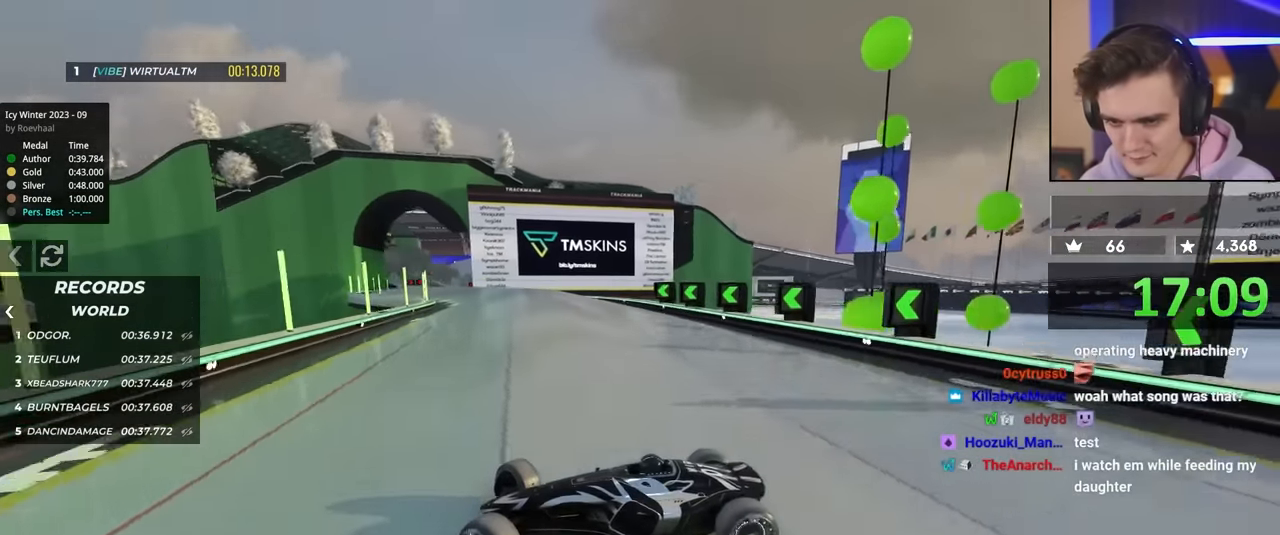
{"keys": ["right", "up"], "events": []}
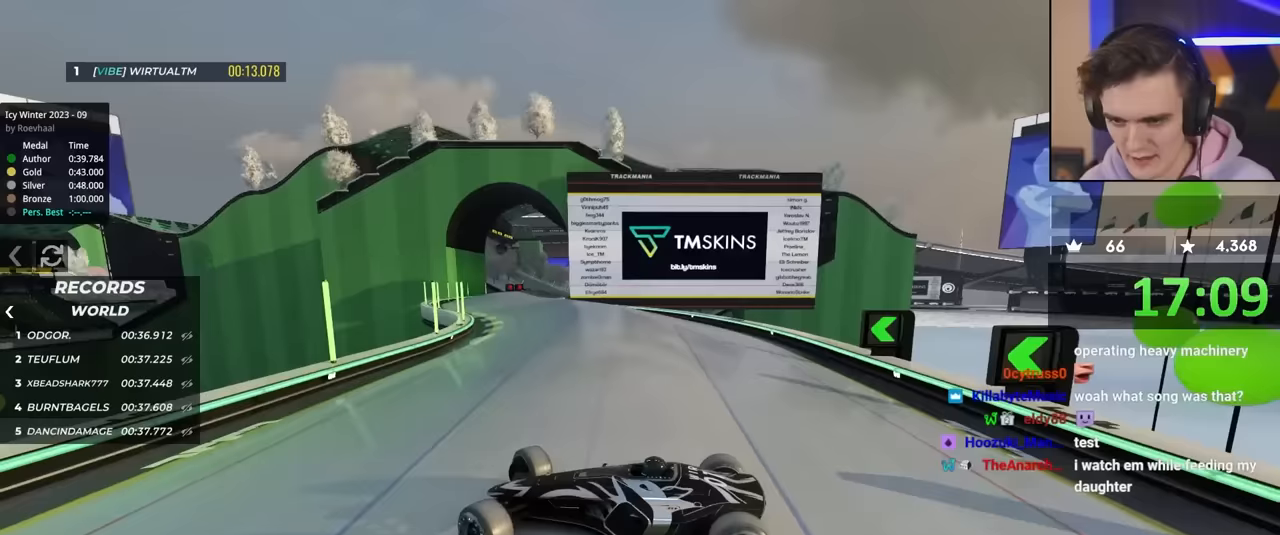
{"keys": ["right"], "events": [[367, "up", "up"]]}
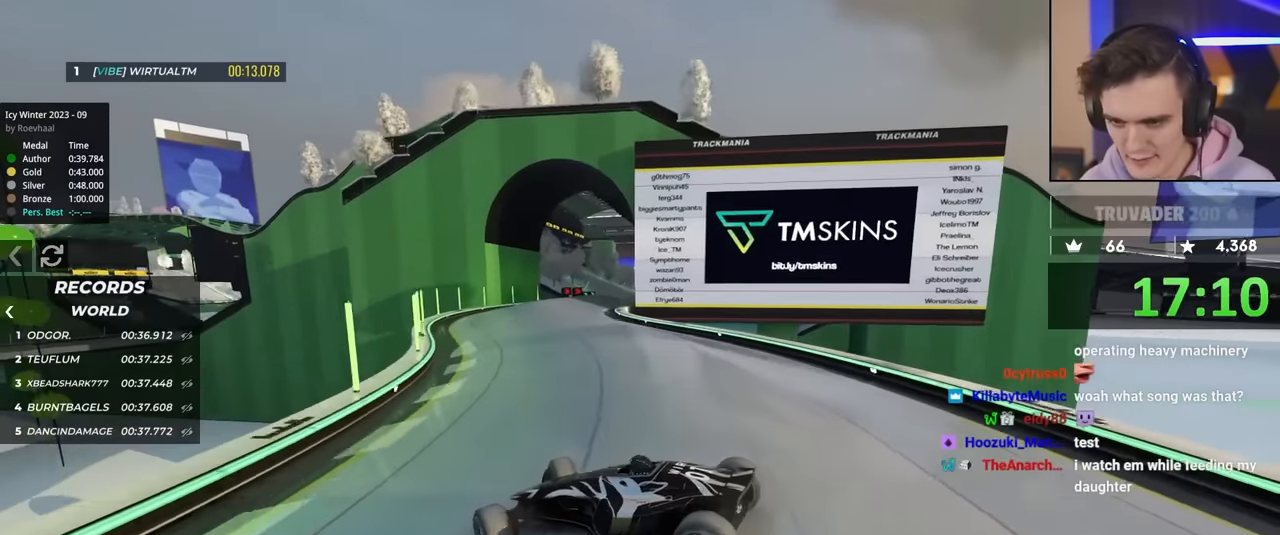
{"keys": ["right", "up"], "events": [[117, "up", "down"]]}
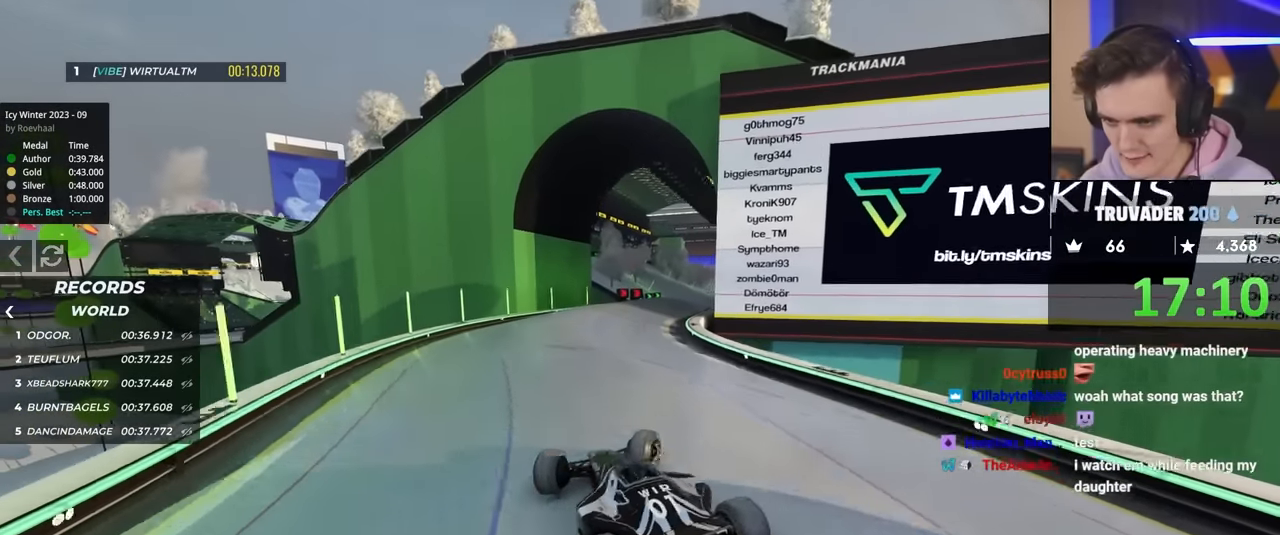
{"keys": ["left", "up"], "events": [[117, "right", "up"], [217, "left", "down"], [450, "left", "up"], [483, "left", "down"]]}
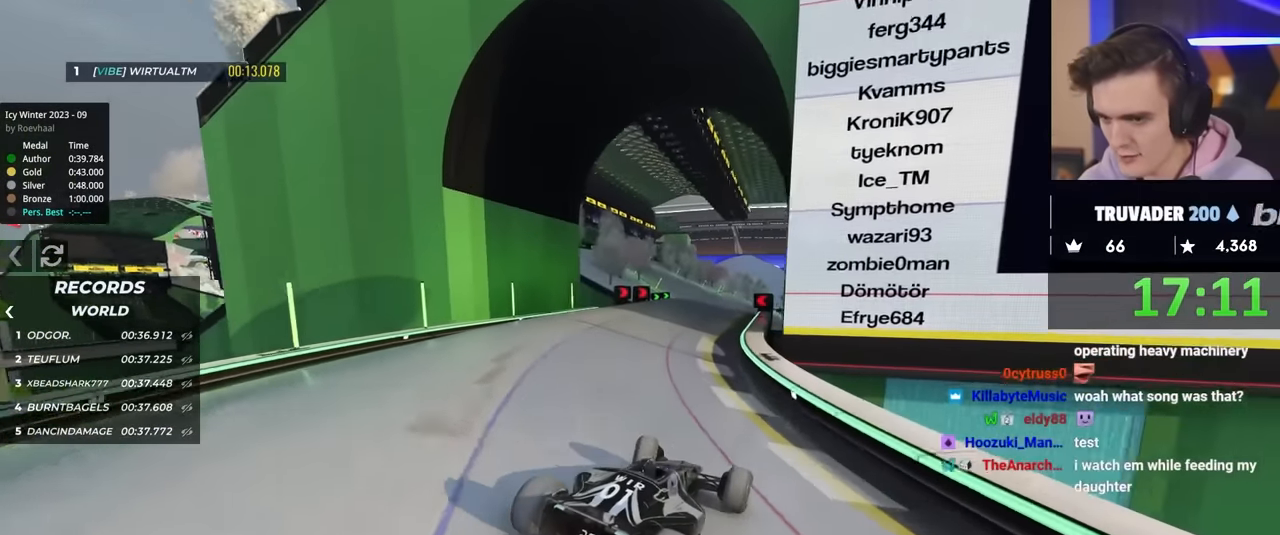
{"keys": ["left", "up"], "events": []}
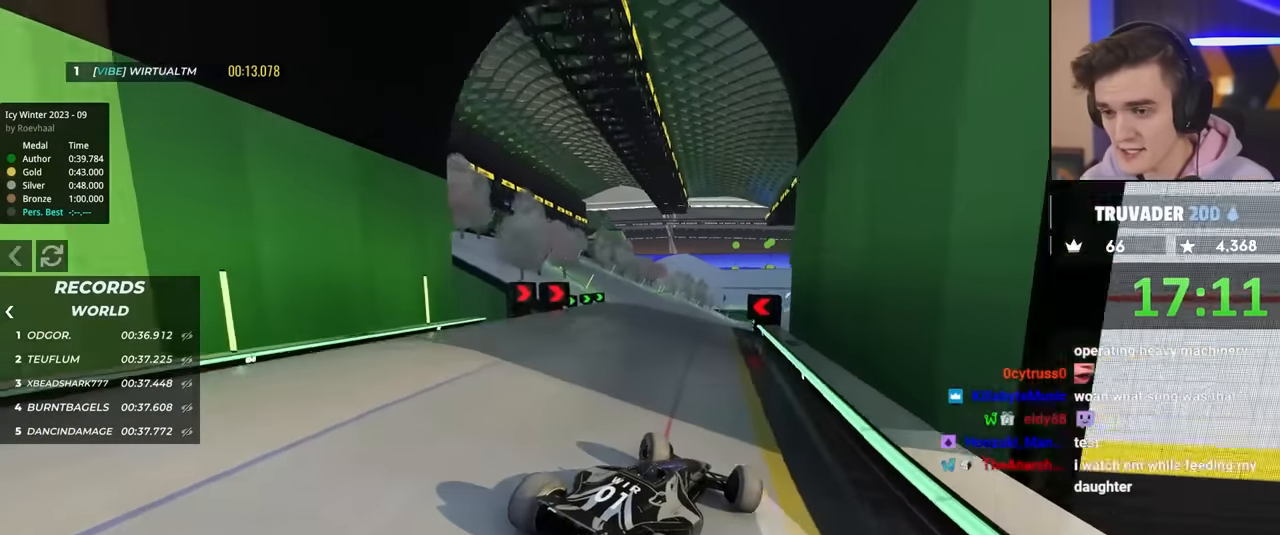
{"keys": ["up"], "events": [[200, "left", "up"], [283, "right", "down"], [467, "right", "up"]]}
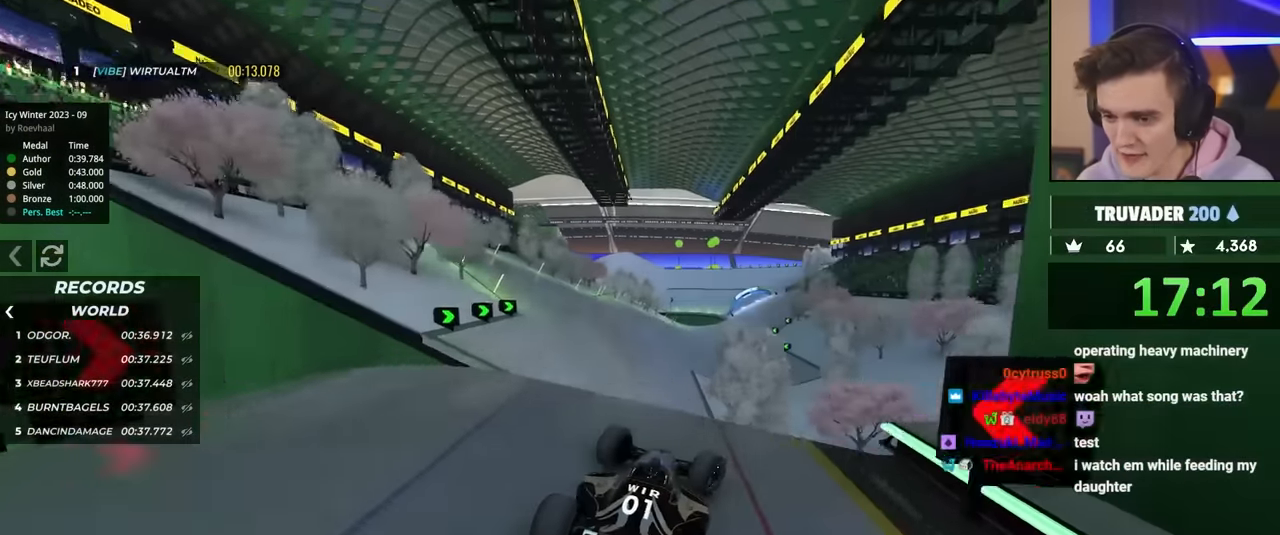
{"keys": ["left", "up"], "events": [[67, "right", "down"], [117, "right", "up"], [267, "brake", "down"], [300, "brake", "up"], [300, "left", "down"]]}
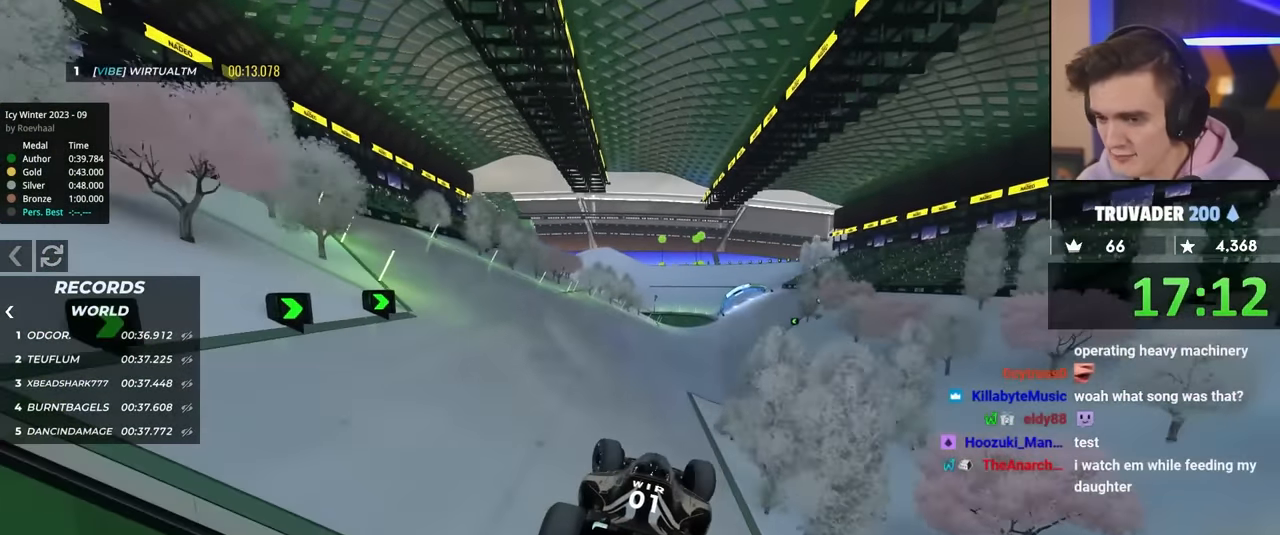
{"keys": ["up"], "events": [[467, "left", "up"]]}
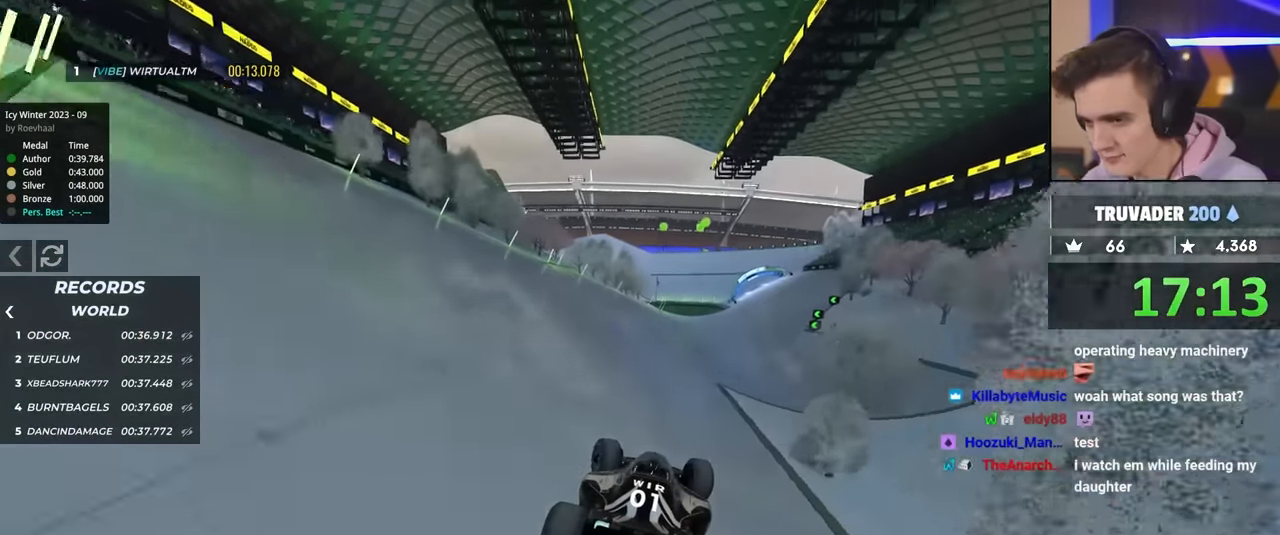
{"keys": ["up"], "events": []}
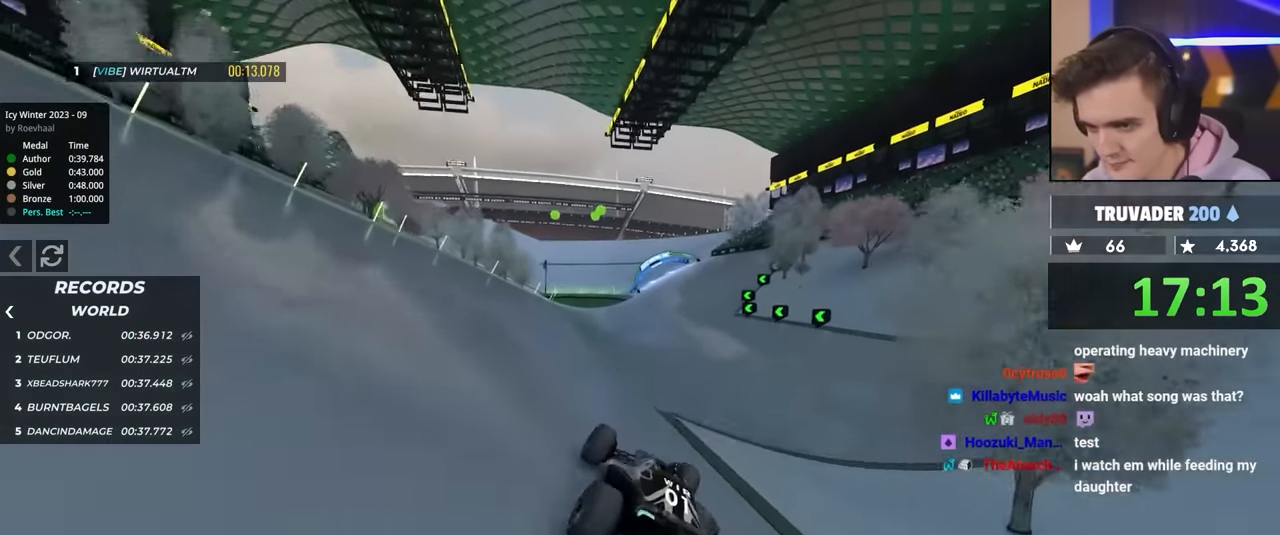
{"keys": ["up"], "events": [[217, "right", "down"], [300, "right", "up"]]}
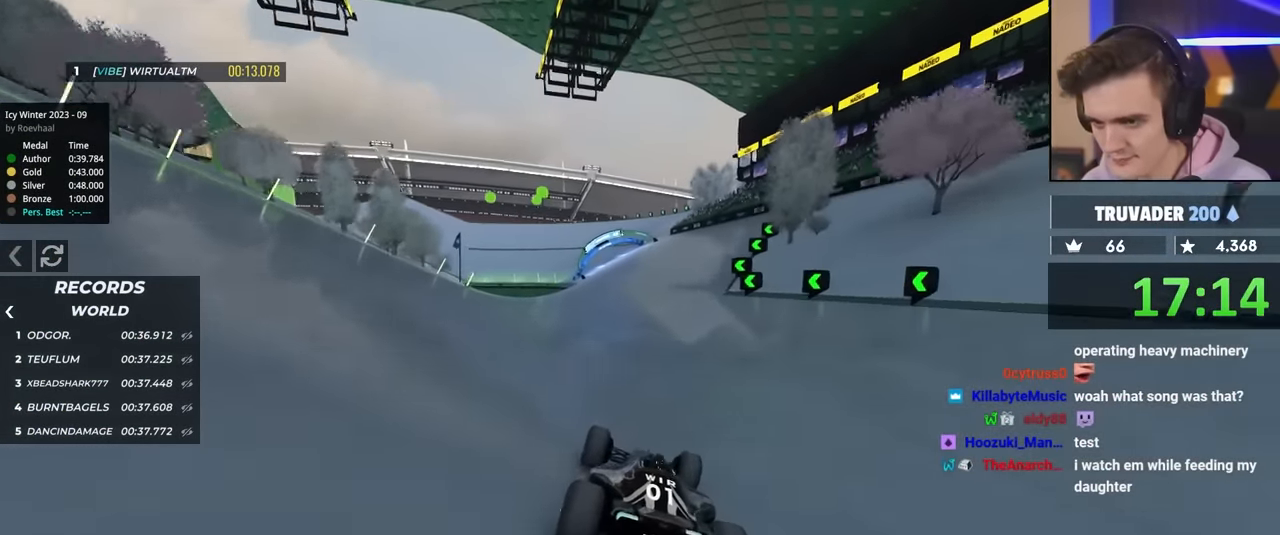
{"keys": ["up"], "events": []}
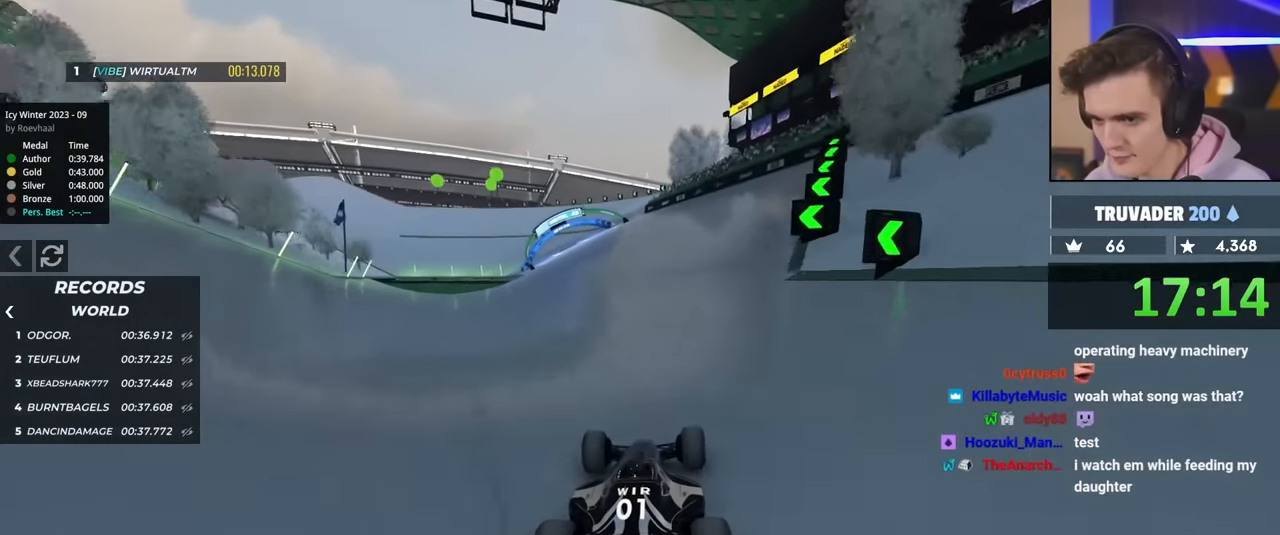
{"keys": ["left", "up"], "events": [[183, "left", "down"], [217, "left", "up"], [500, "left", "down"]]}
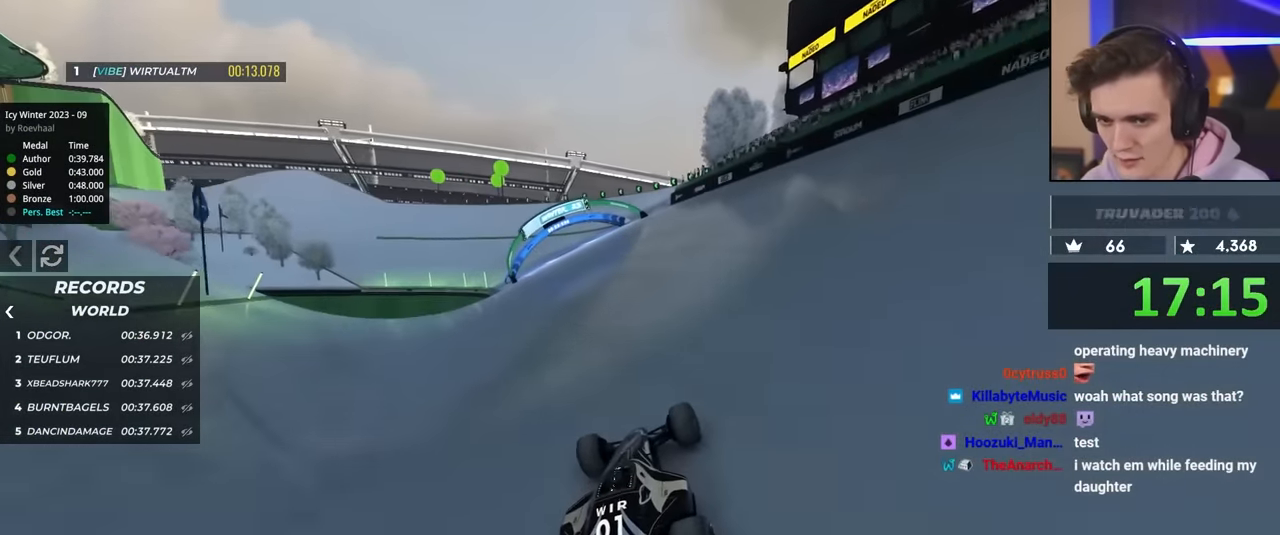
{"keys": ["up"], "events": [[100, "left", "up"]]}
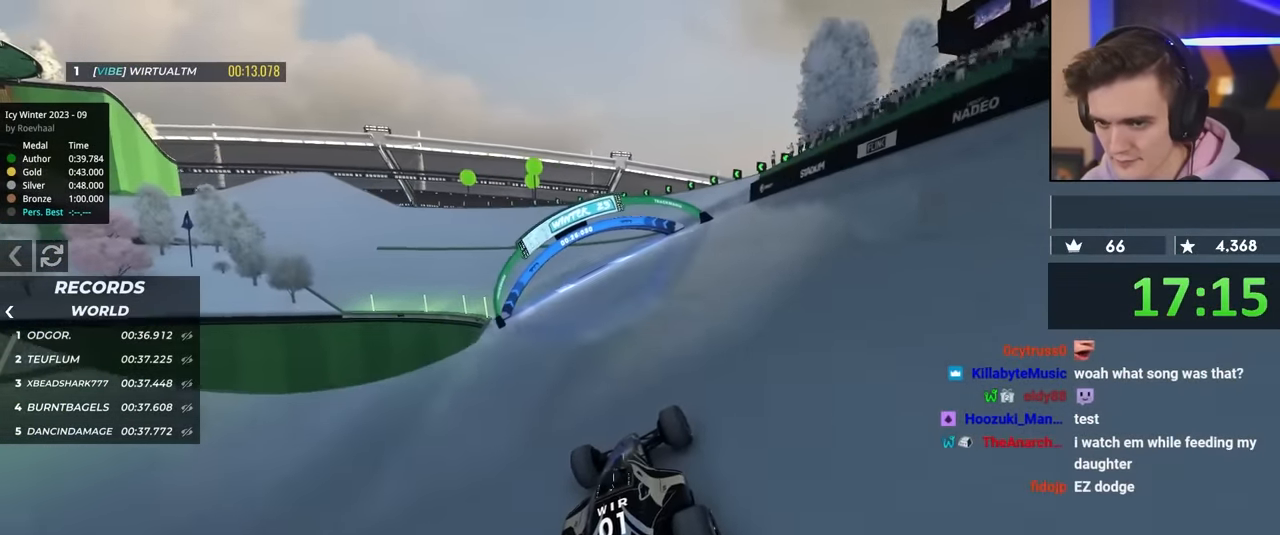
{"keys": ["left", "up"], "events": [[350, "left", "down"]]}
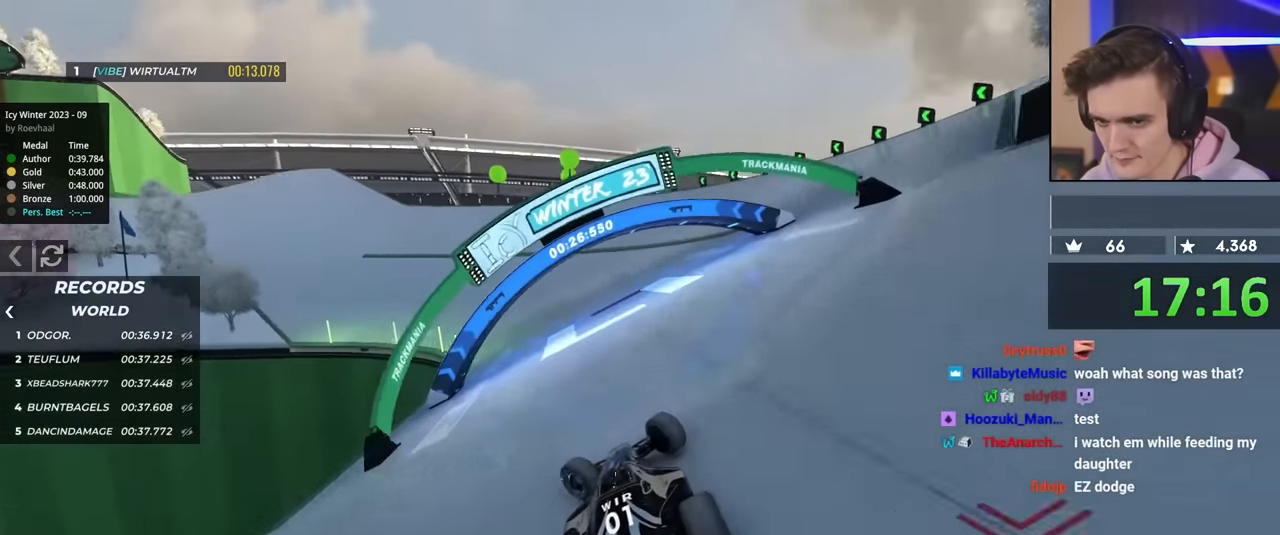
{"keys": ["up"], "events": [[317, "left", "up"]]}
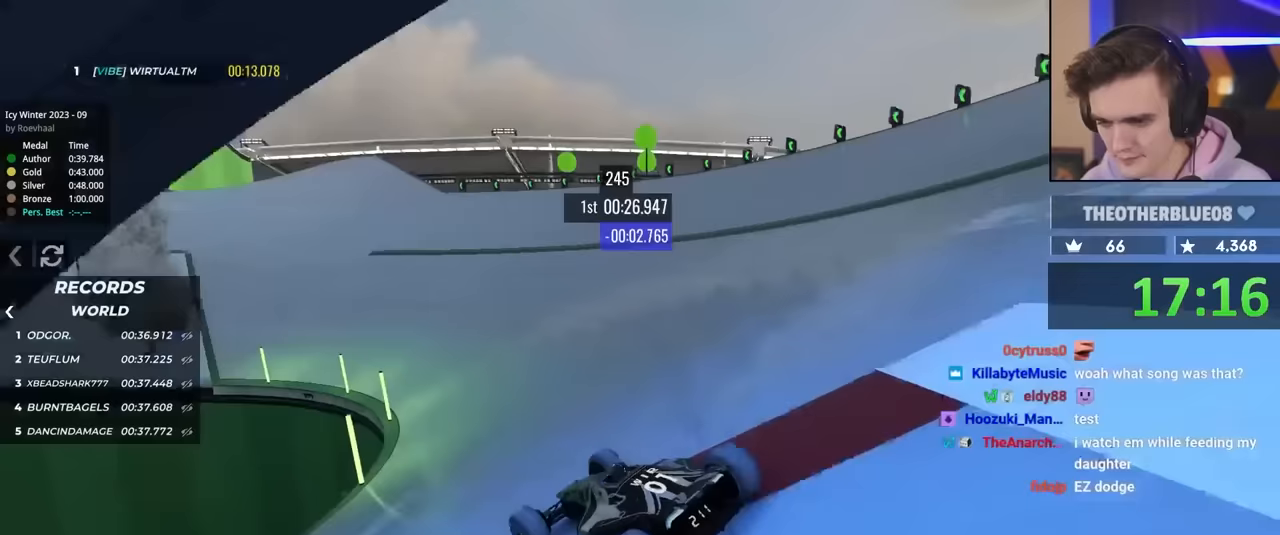
{"keys": ["right", "up"], "events": [[50, "right", "down"]]}
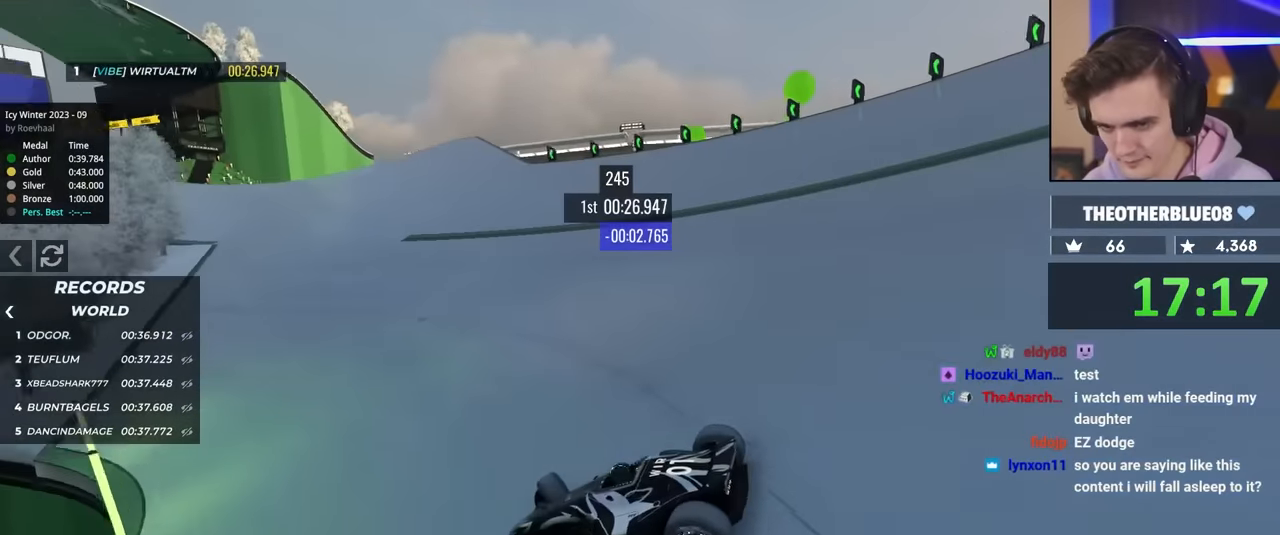
{"keys": ["right", "up"], "events": []}
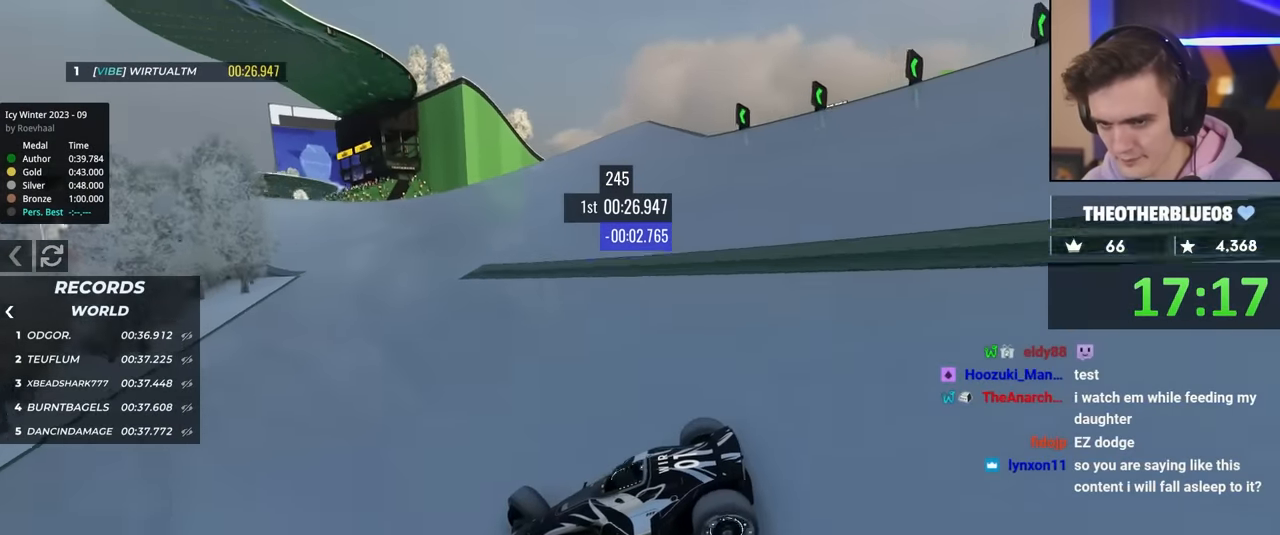
{"keys": ["right"], "events": [[133, "up", "up"], [283, "up", "down"], [467, "up", "up"]]}
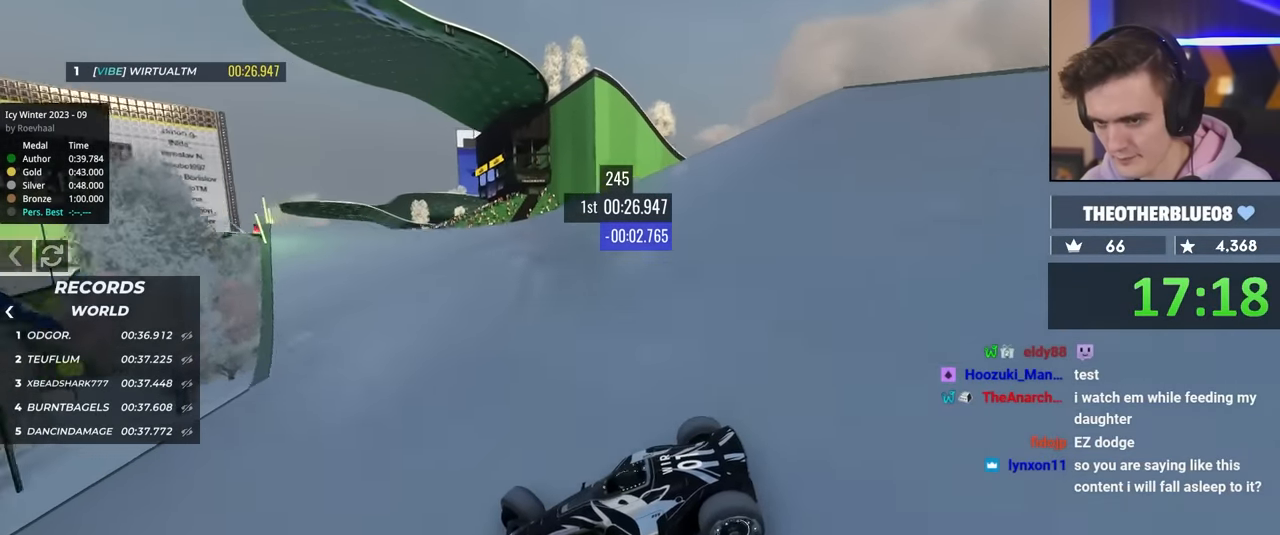
{"keys": ["right", "up"], "events": [[50, "up", "down"]]}